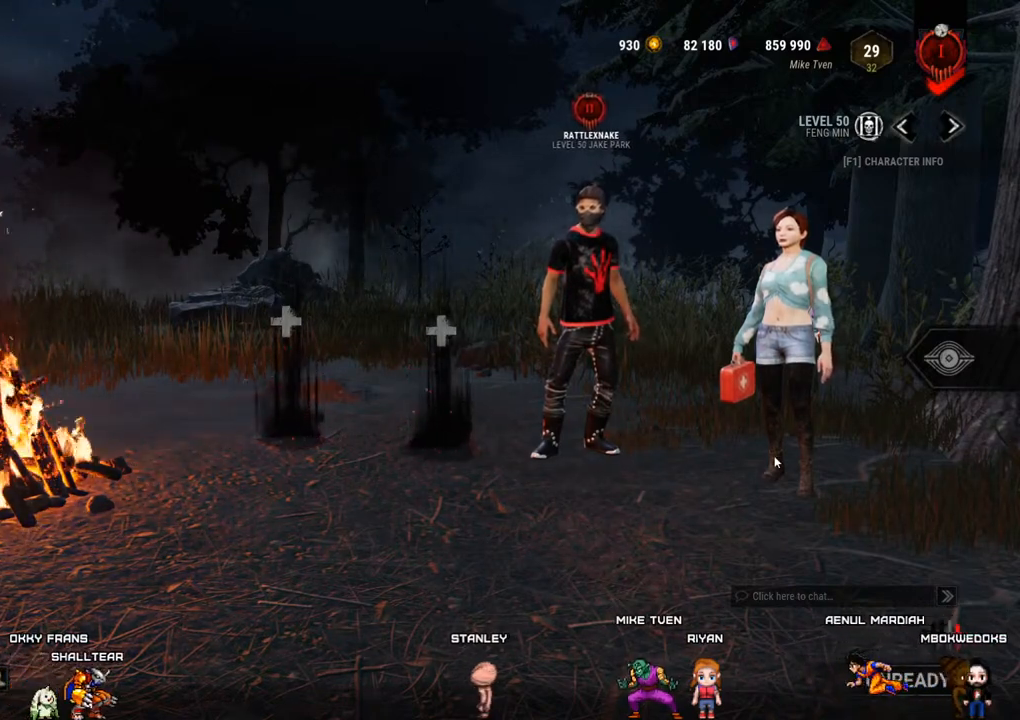
Gameplay with keyboard and mouse; each line is a JSON object with the keys and mouse buttons held at the frame after it. "events" lists presses ("down") and releases ("up") of "1", "2", "3", "4", "5", "a", "alt", "c", "caps_lock", "ctrl", "d", "e", "f", "g", "q", "r", "s", "shift", "space", "t", "tab", "v", "w", "x", "z", "mouse_left", "mouse_wheel" and "mouse_right" between this image and that frame as [ms after this image, input, new state], when the widget could be followed in between. "mouse_left", "mouse_wheel", "mouse_right" = the "left", "wheel", "right" buttons of the "mouse" list. No other keys are recorded. "wheel" means that the mouse wheel is clicked or scrolled. "mouse_move" is the direction in which the mouse moves at that frame (one of eight, or "still"), when it could be read.
{"keys": [], "mouse": [], "mouse_move": "up", "events": []}
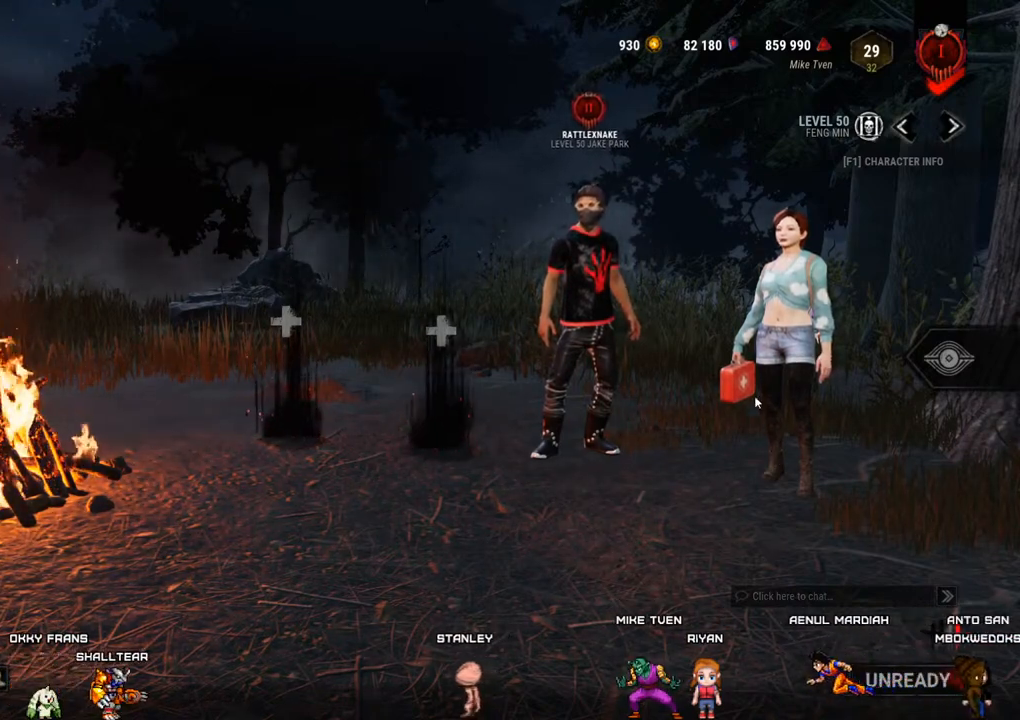
{"keys": [], "mouse": ["left"], "mouse_move": "down-right", "events": [[150, "mouse_left", "down"]]}
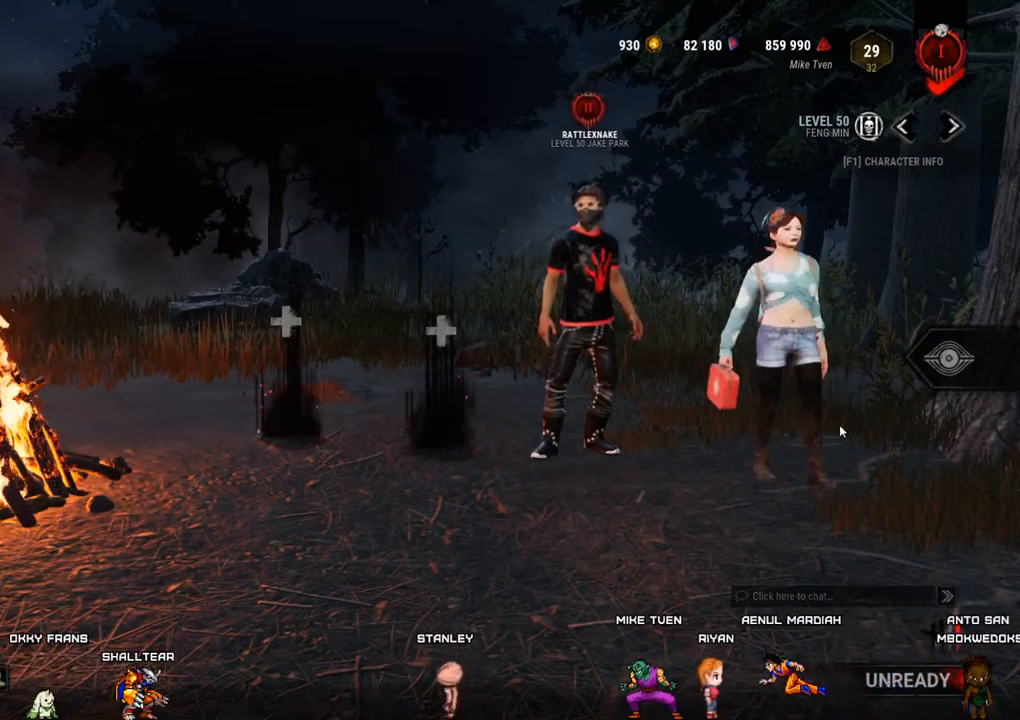
{"keys": [], "mouse": [], "mouse_move": "still", "events": [[34, "mouse_left", "up"]]}
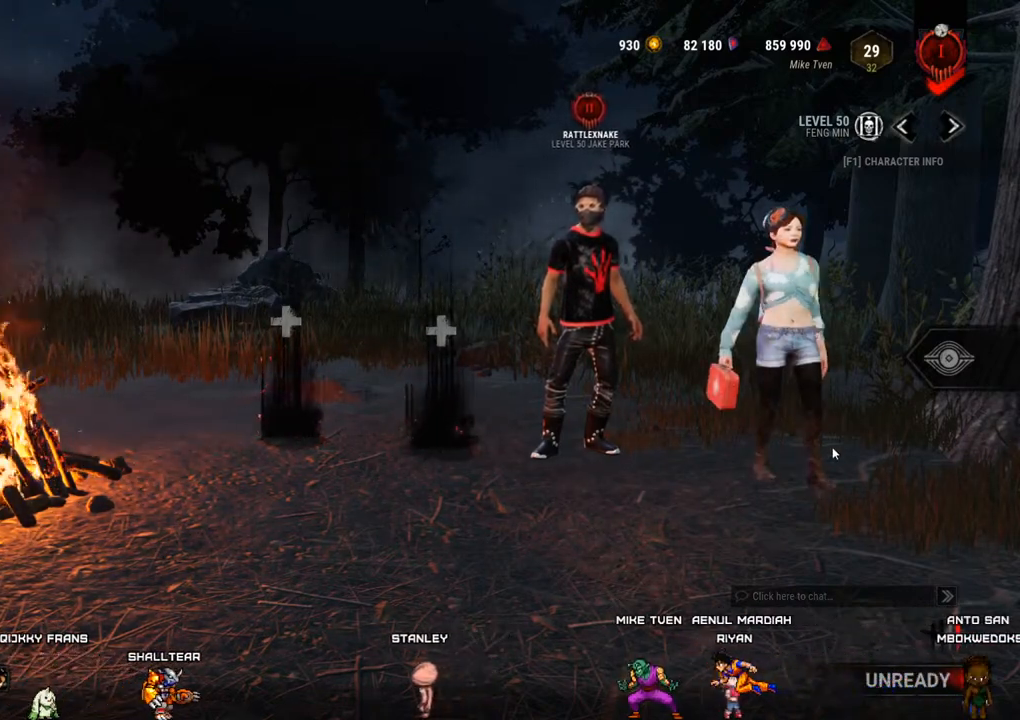
{"keys": [], "mouse": [], "mouse_move": "still", "events": []}
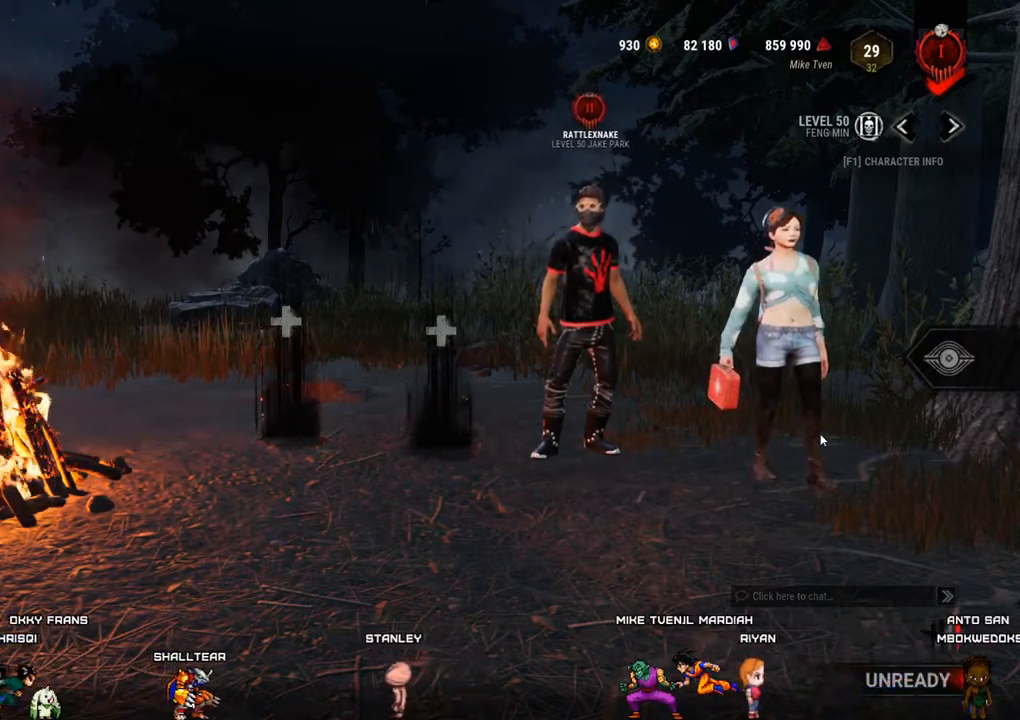
{"keys": [], "mouse": [], "mouse_move": "still", "events": []}
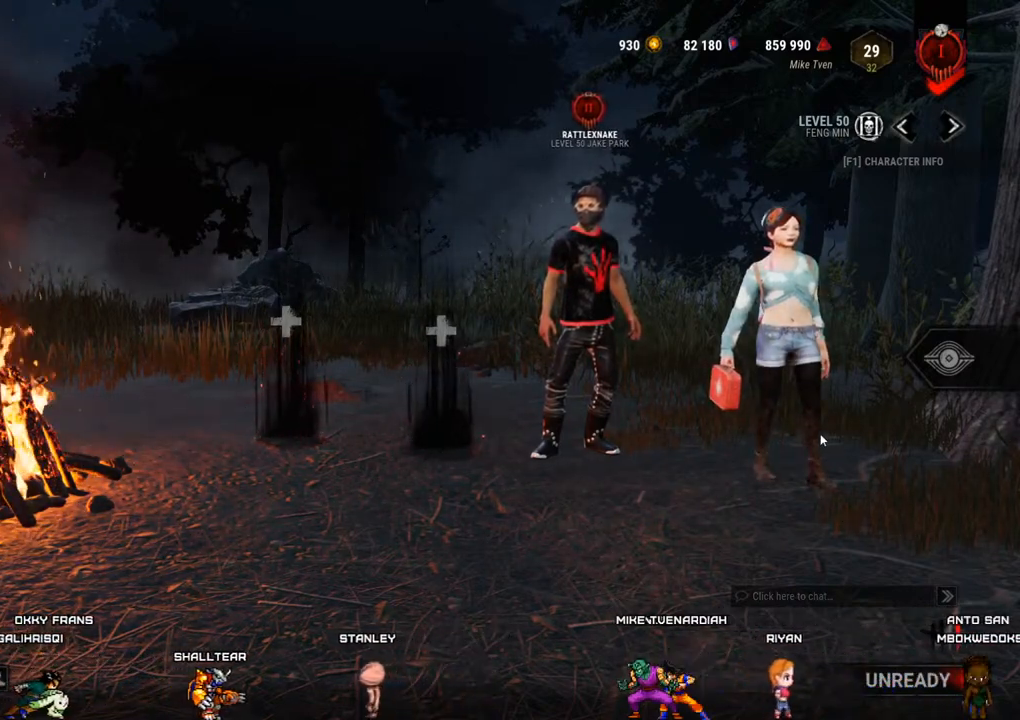
{"keys": [], "mouse": [], "mouse_move": "still", "events": []}
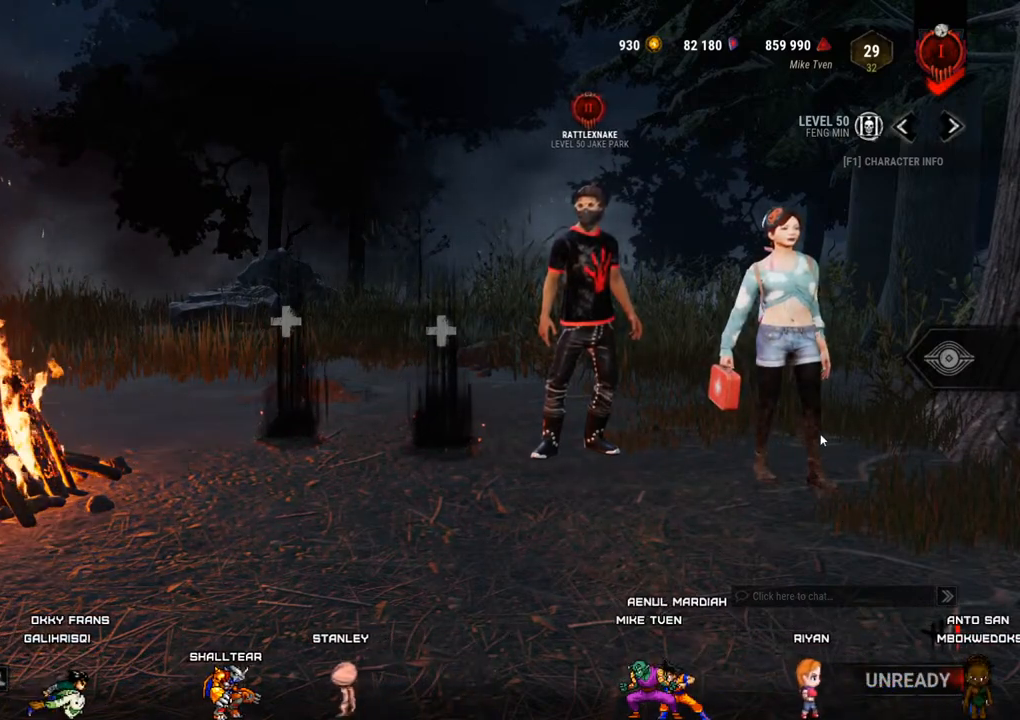
{"keys": [], "mouse": [], "mouse_move": "still", "events": []}
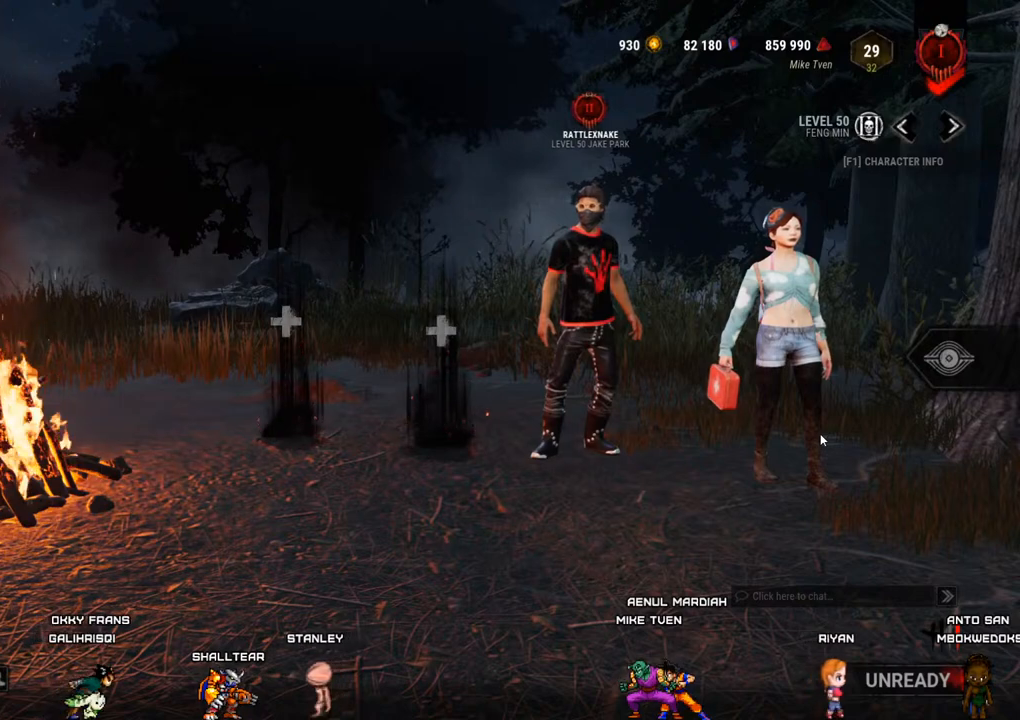
{"keys": [], "mouse": [], "mouse_move": "still", "events": []}
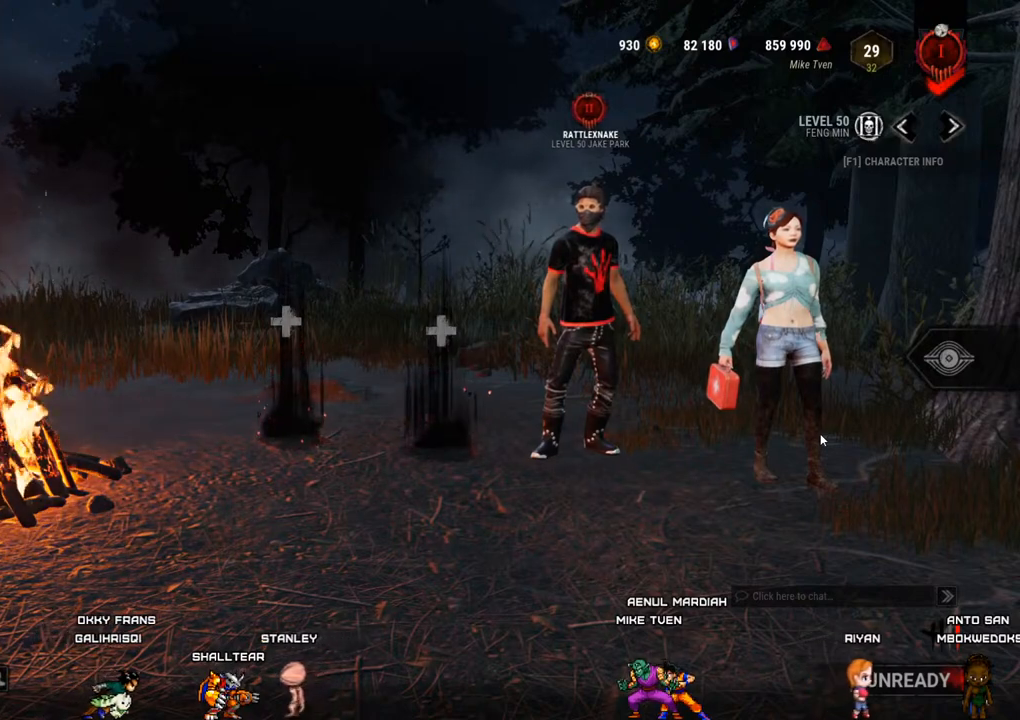
{"keys": [], "mouse": [], "mouse_move": "still", "events": []}
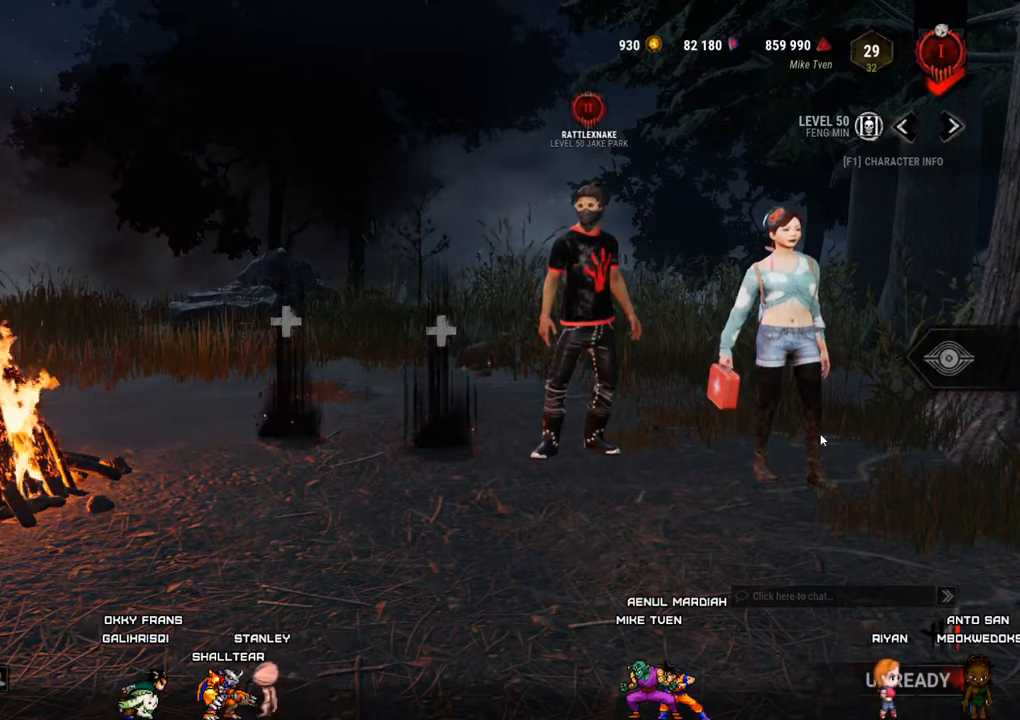
{"keys": [], "mouse": [], "mouse_move": "still", "events": []}
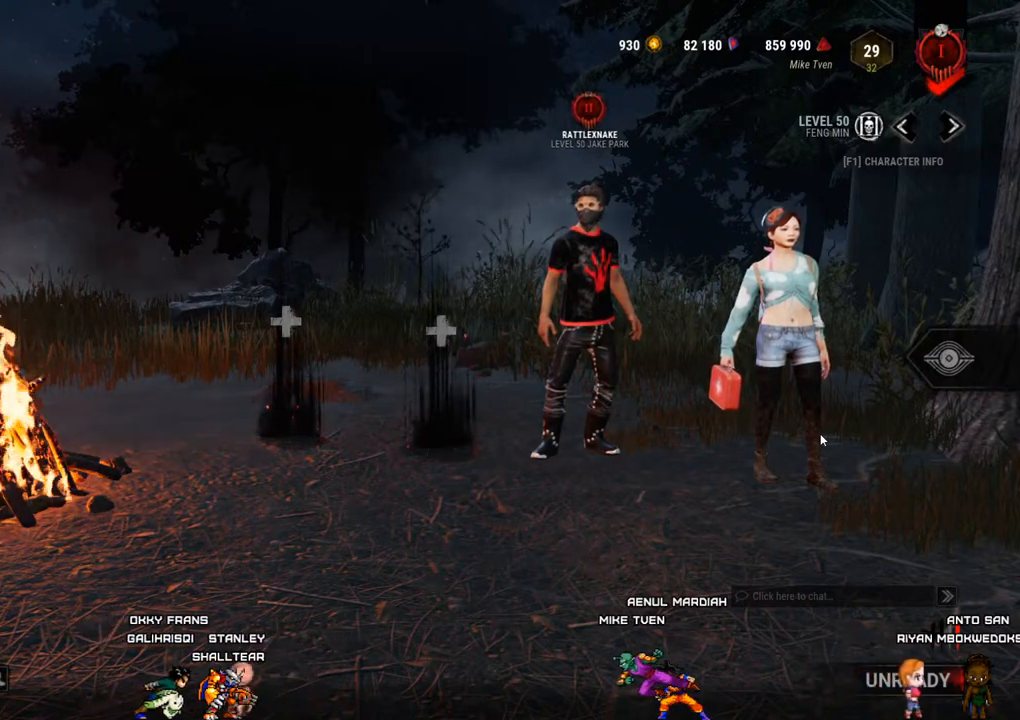
{"keys": [], "mouse": [], "mouse_move": "still", "events": []}
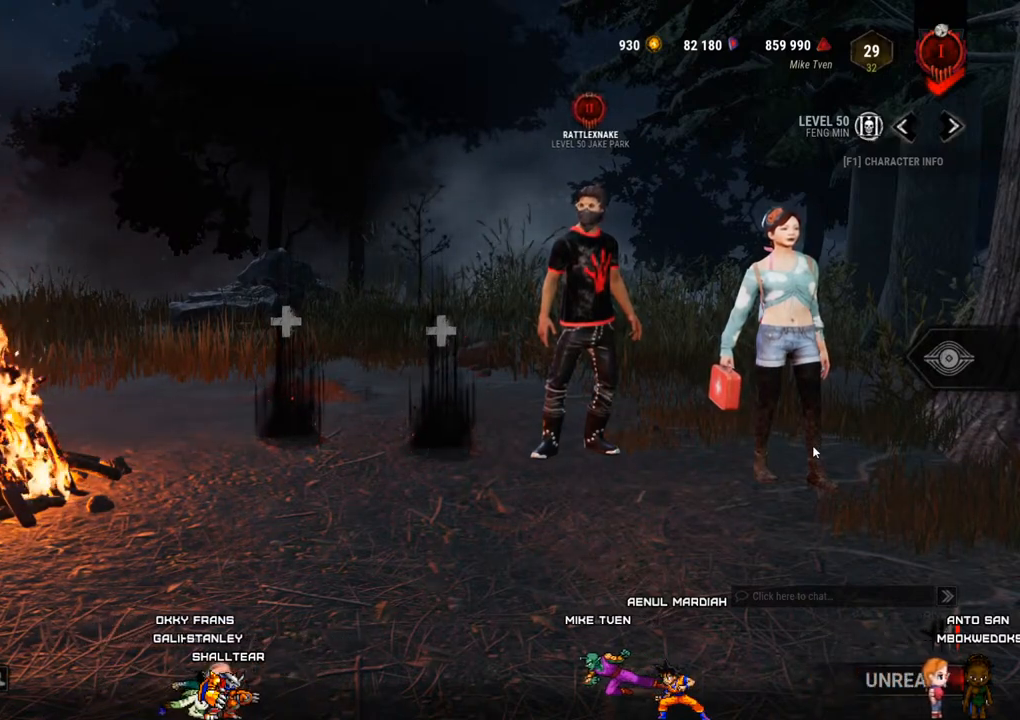
{"keys": [], "mouse": [], "mouse_move": "still", "events": []}
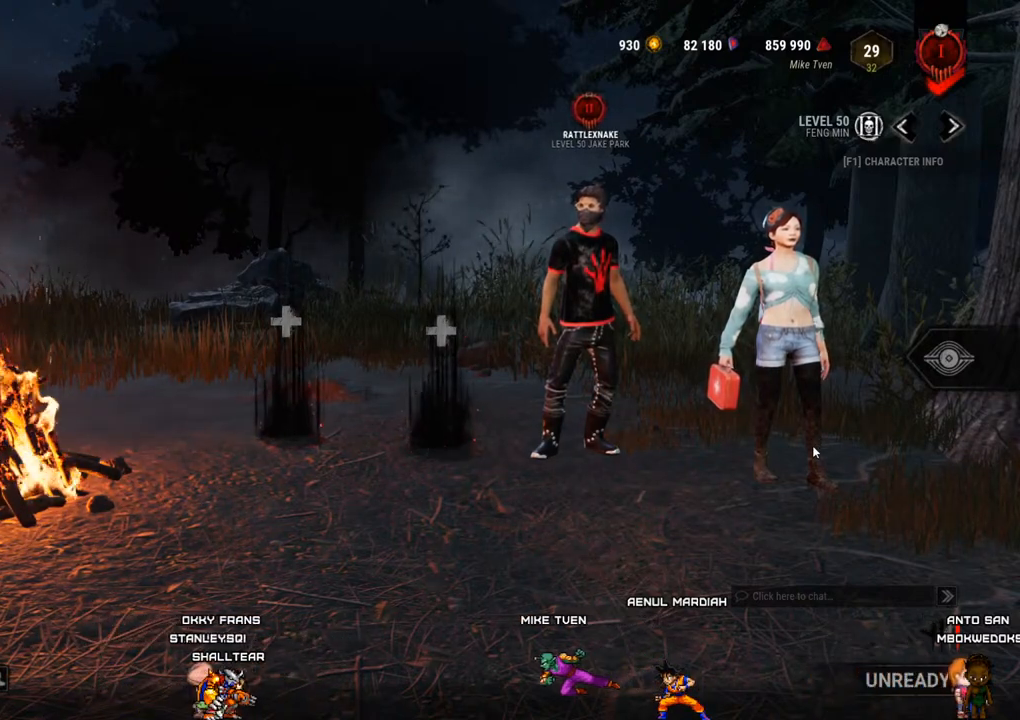
{"keys": [], "mouse": [], "mouse_move": "still", "events": []}
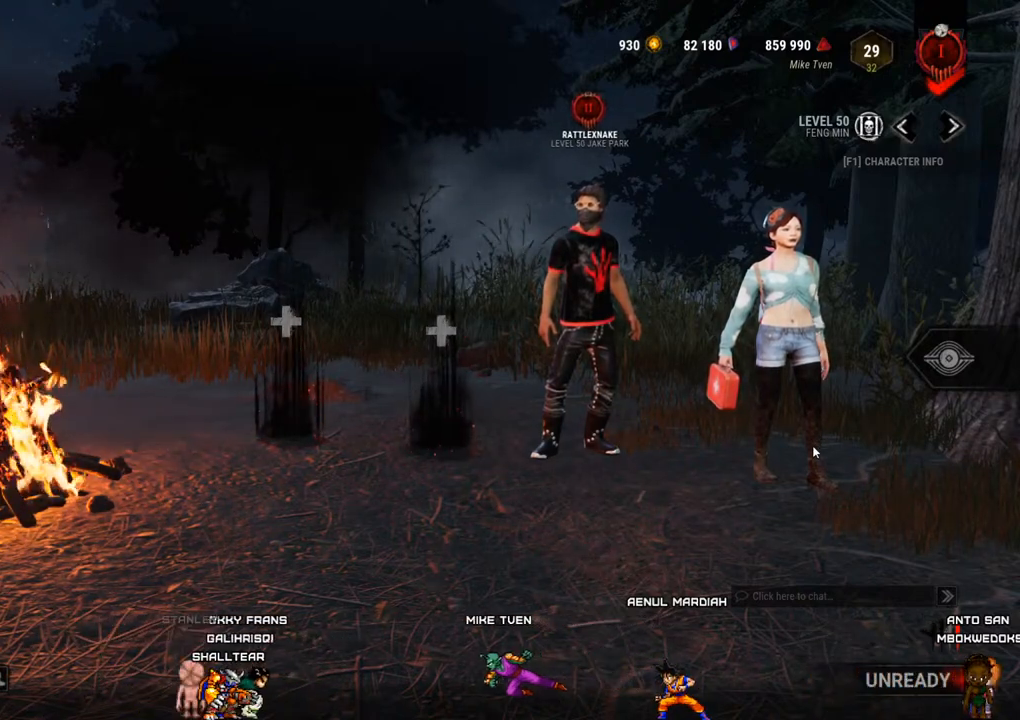
{"keys": [], "mouse": ["left"], "mouse_move": "still", "events": [[484, "mouse_left", "down"]]}
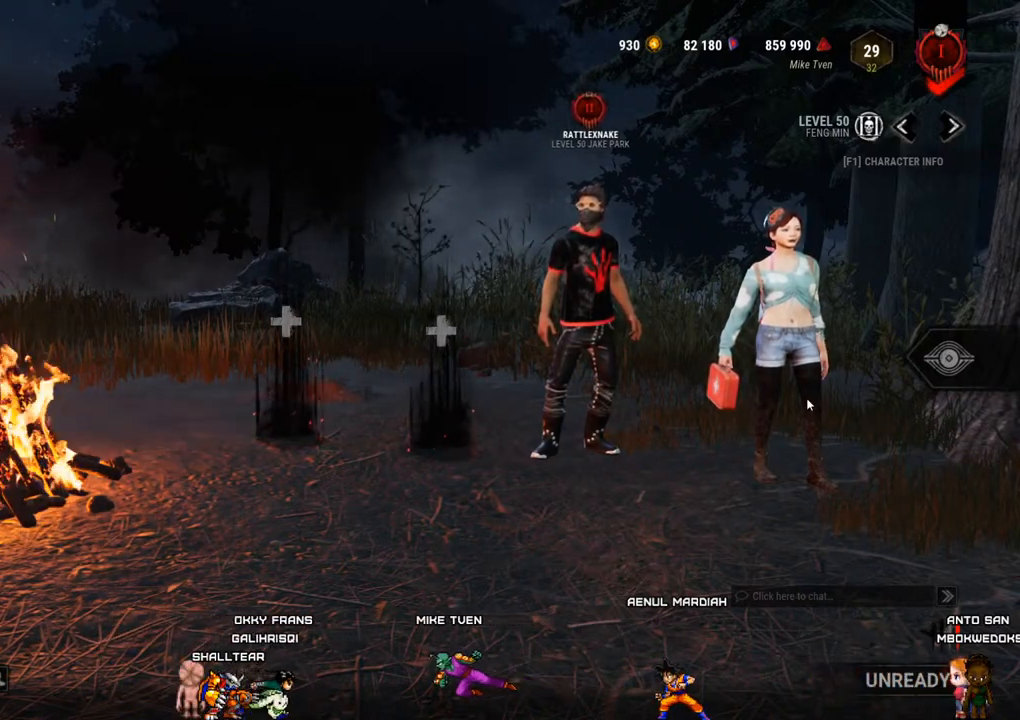
{"keys": [], "mouse": [], "mouse_move": "still", "events": [[400, "mouse_left", "up"]]}
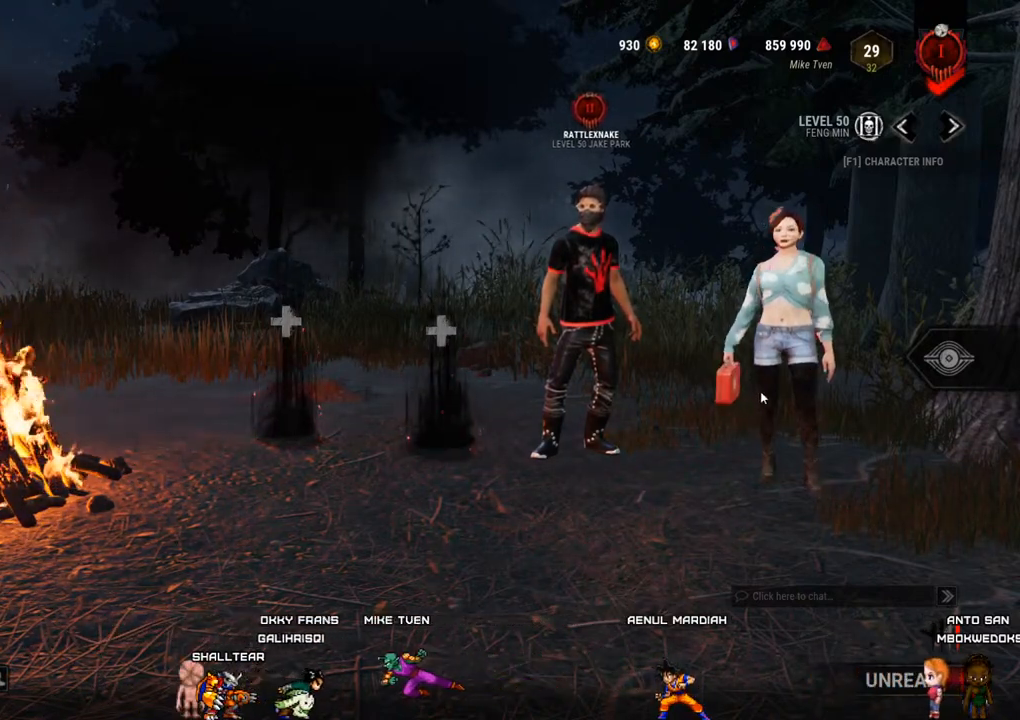
{"keys": [], "mouse": [], "mouse_move": "still", "events": []}
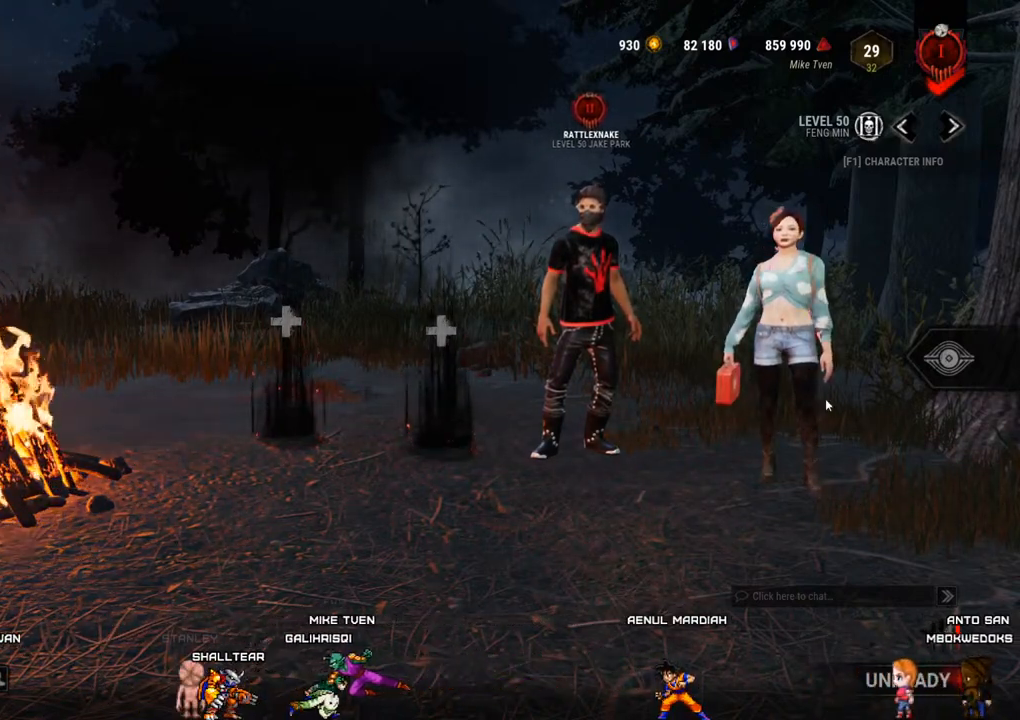
{"keys": [], "mouse": [], "mouse_move": "up", "events": []}
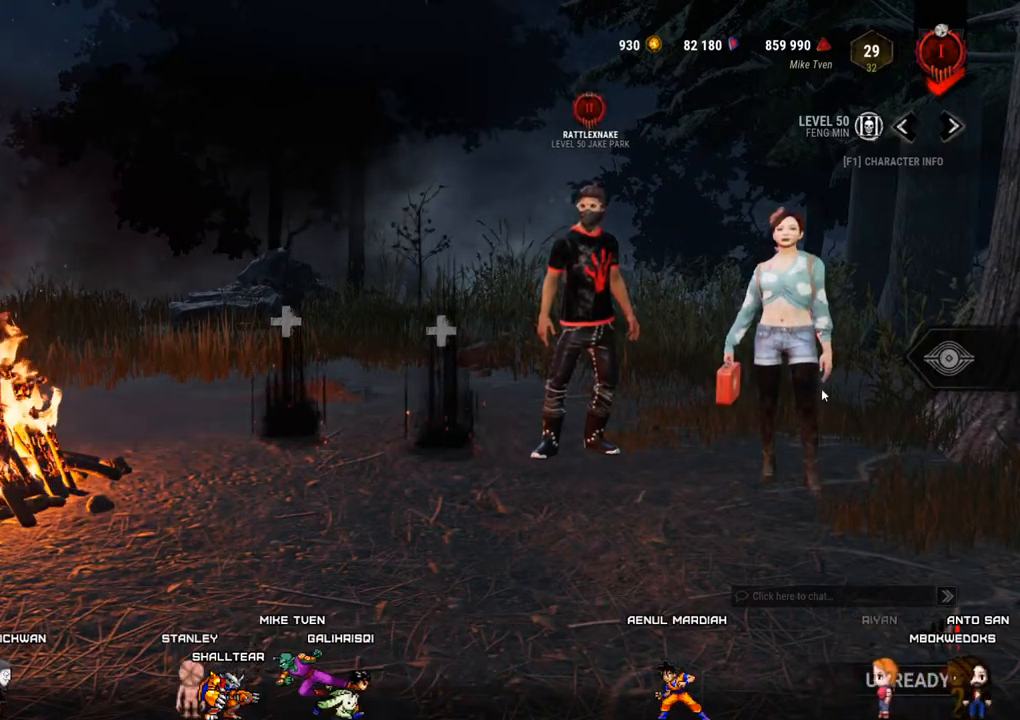
{"keys": [], "mouse": [], "mouse_move": "still", "events": []}